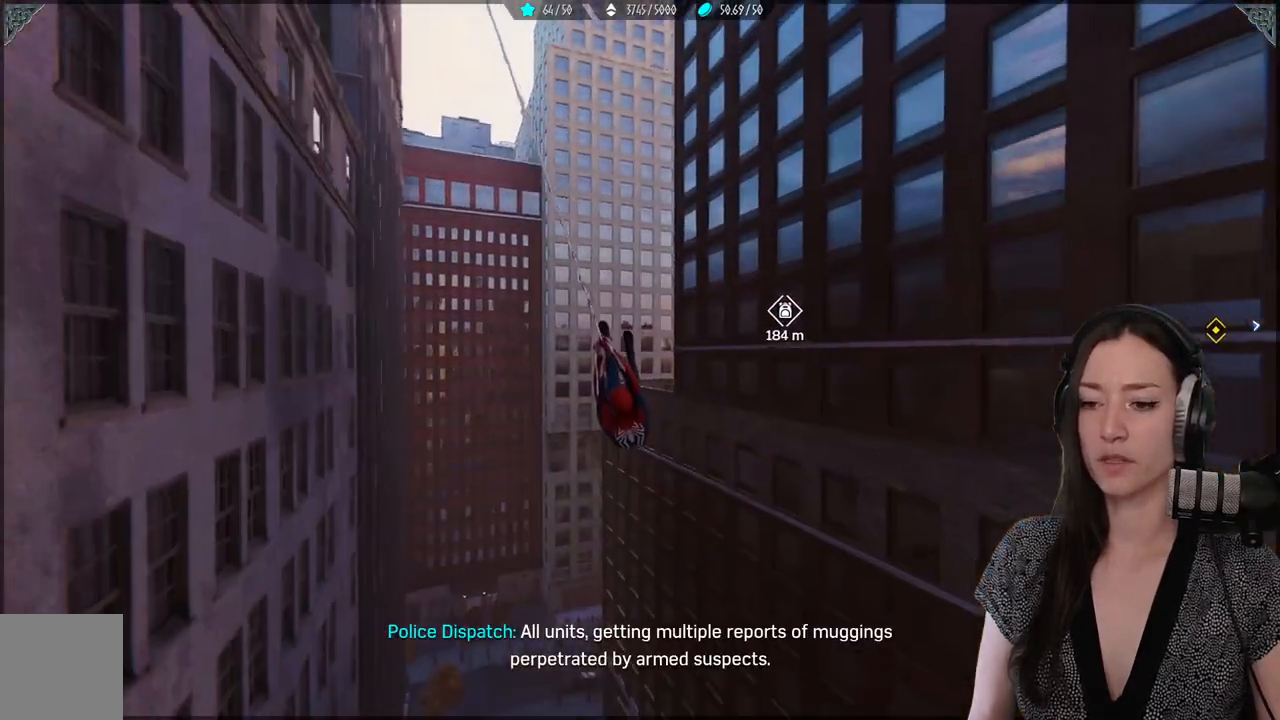
Gameplay with a controller (Xbox layout); each line is a JSON object with the inputs held at the frame after it. "events" lists button and stick changes between this image and that frame as [ms after this image, input, new state], when the widget could be followed in between.
{"buttons": ["R2"], "left_stick": "up", "right_stick": "center", "events": []}
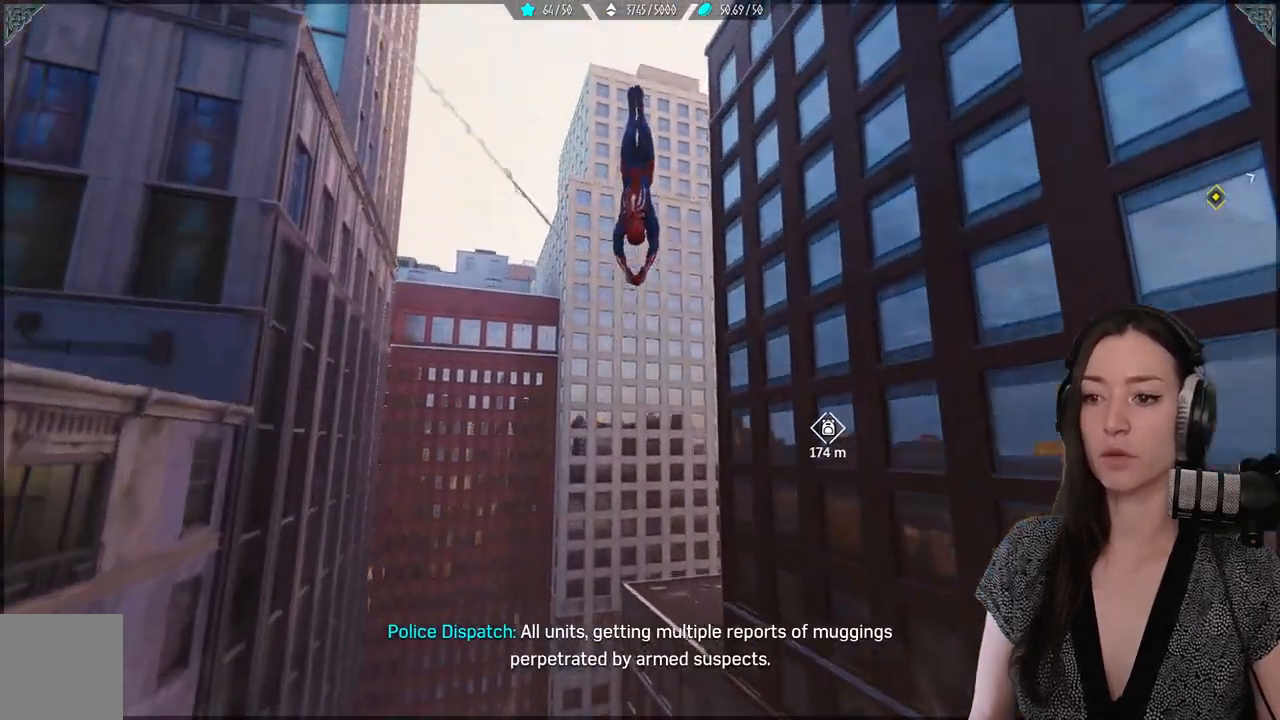
{"buttons": [], "left_stick": "up", "right_stick": "center", "events": [[217, "R2", "up"]]}
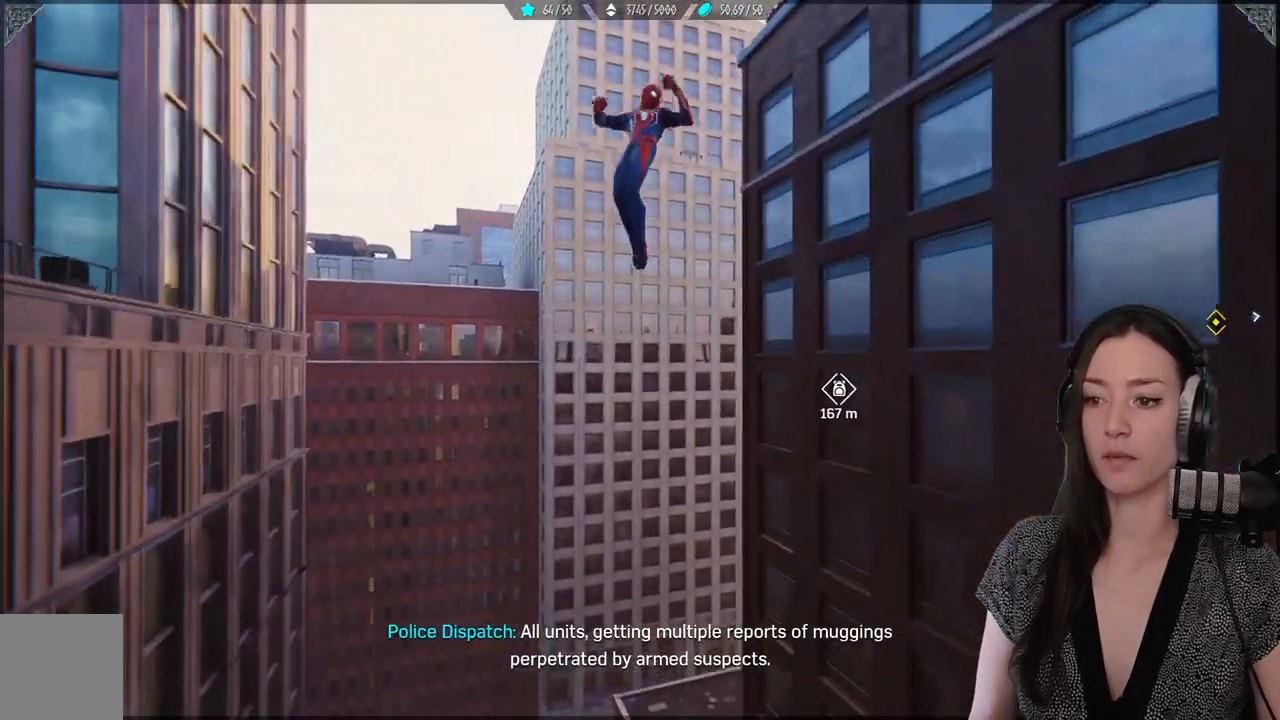
{"buttons": [], "left_stick": "up", "right_stick": "center", "events": [[33, "right_stick", "right"], [300, "right_stick", "center"]]}
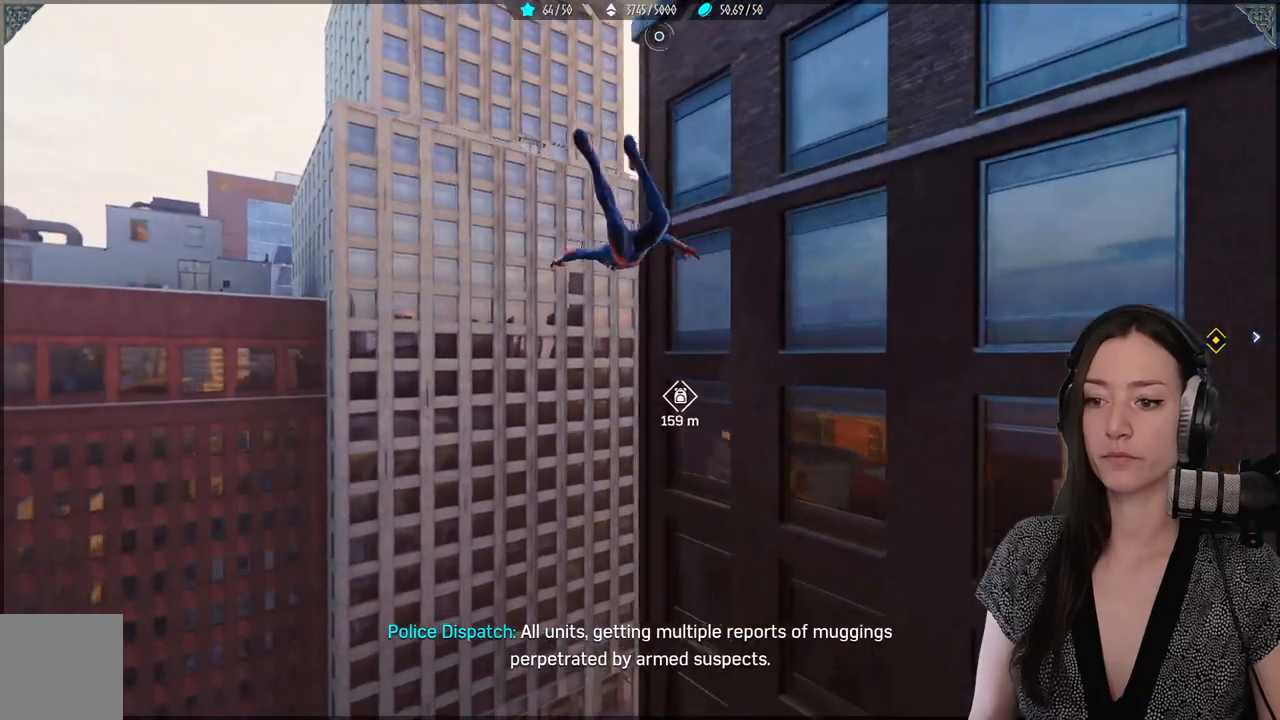
{"buttons": ["R2"], "left_stick": "up", "right_stick": "center", "events": [[17, "R2", "down"]]}
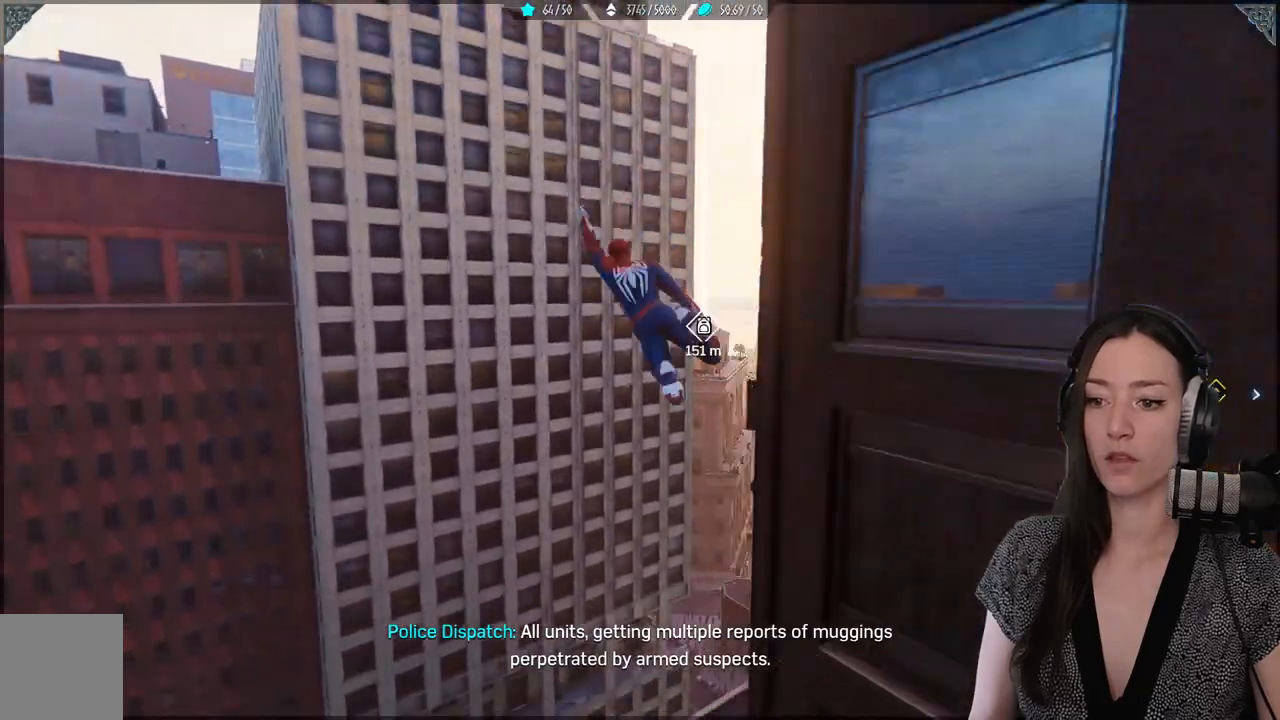
{"buttons": ["R2"], "left_stick": "up-right", "right_stick": "right", "events": [[267, "left_stick", "up-right"], [267, "right_stick", "right"]]}
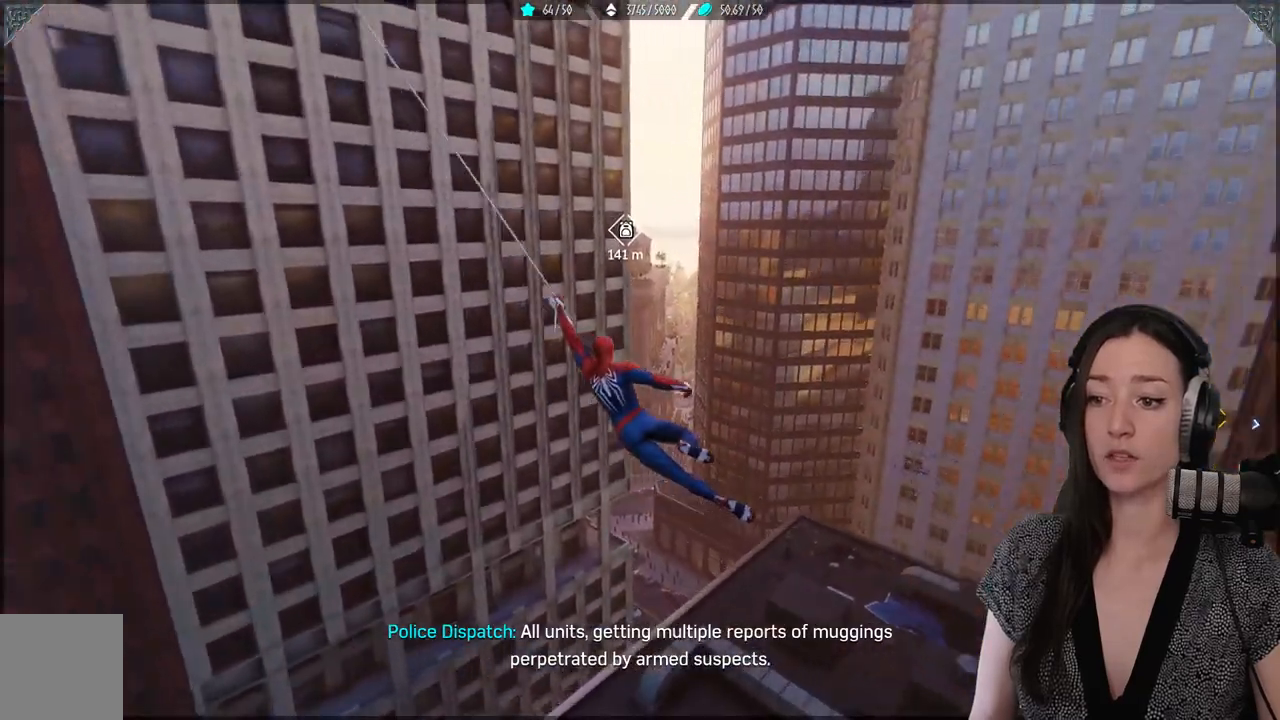
{"buttons": ["R2"], "left_stick": "up-right", "right_stick": "center", "events": [[17, "right_stick", "center"]]}
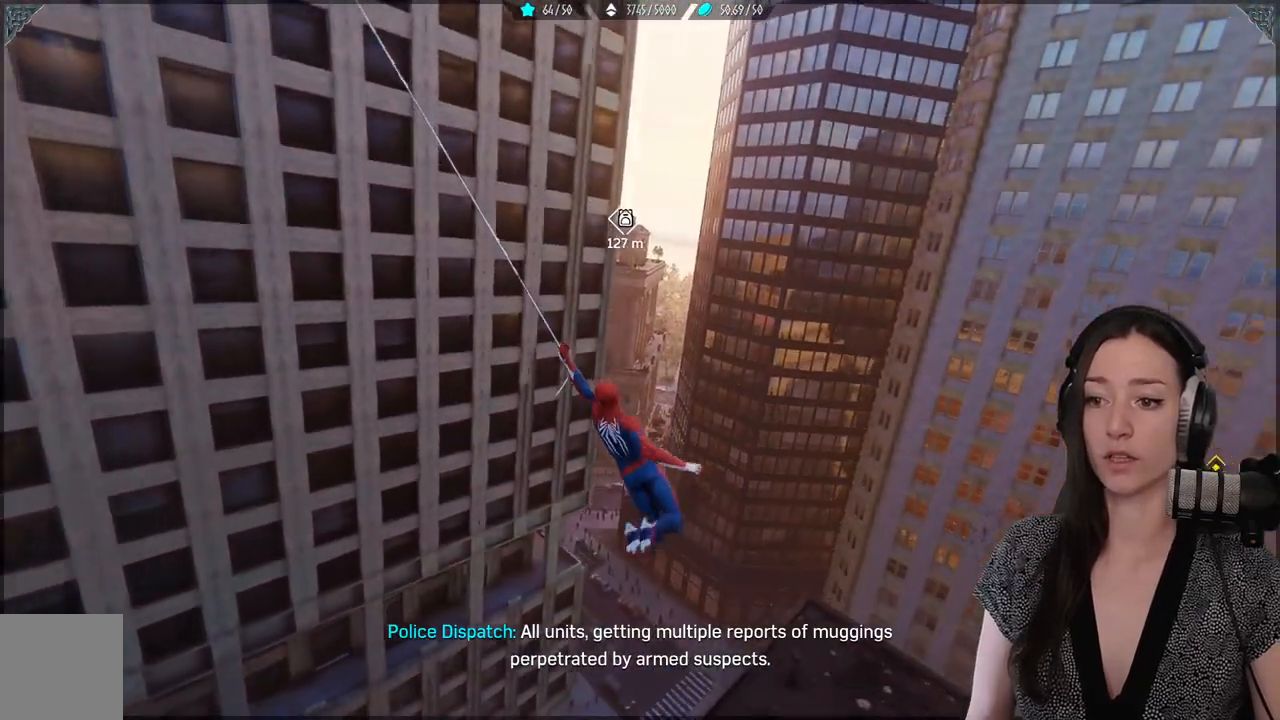
{"buttons": [], "left_stick": "up", "right_stick": "center", "events": [[450, "left_stick", "up"], [467, "R2", "up"]]}
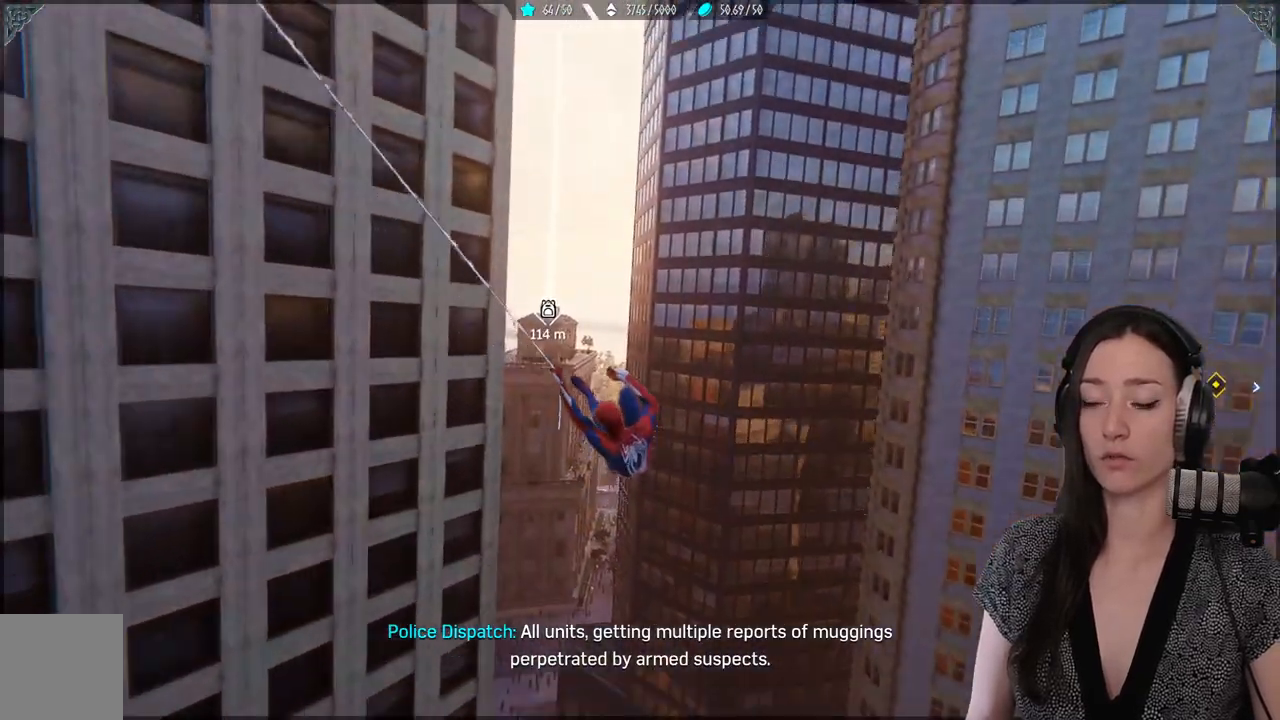
{"buttons": [], "left_stick": "up", "right_stick": "center", "events": []}
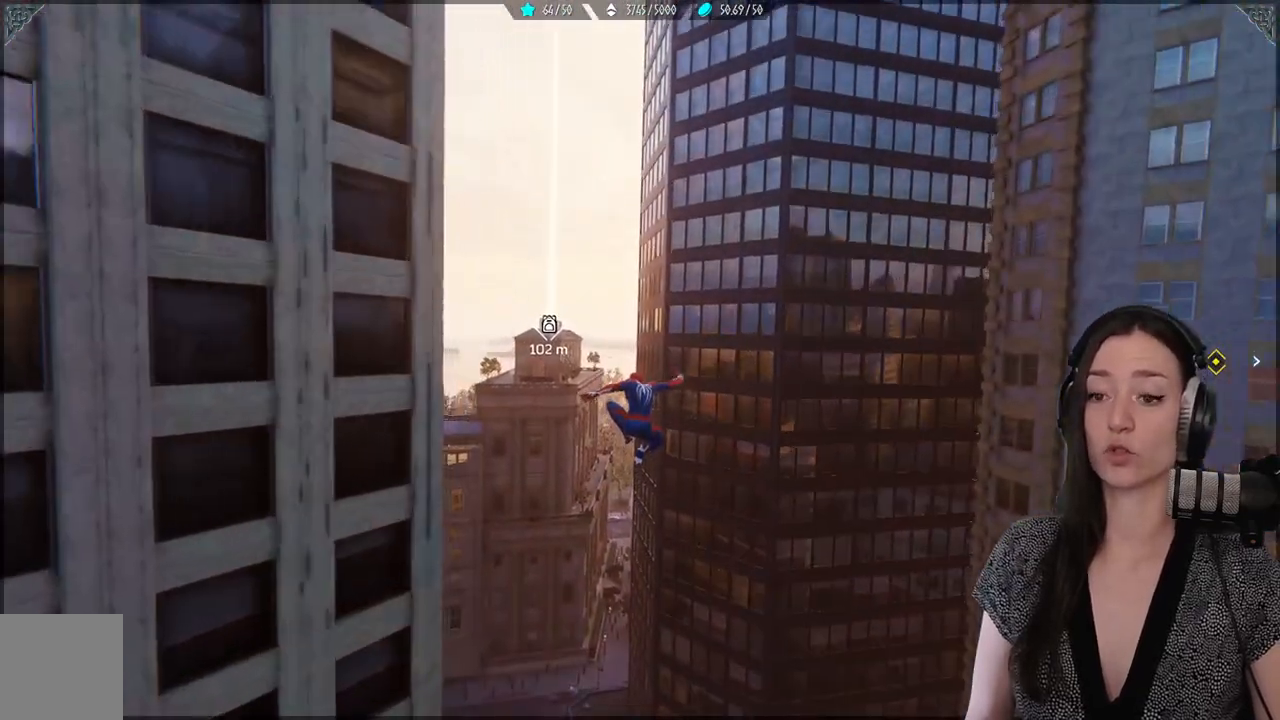
{"buttons": ["R2"], "left_stick": "up", "right_stick": "center", "events": [[450, "R2", "down"]]}
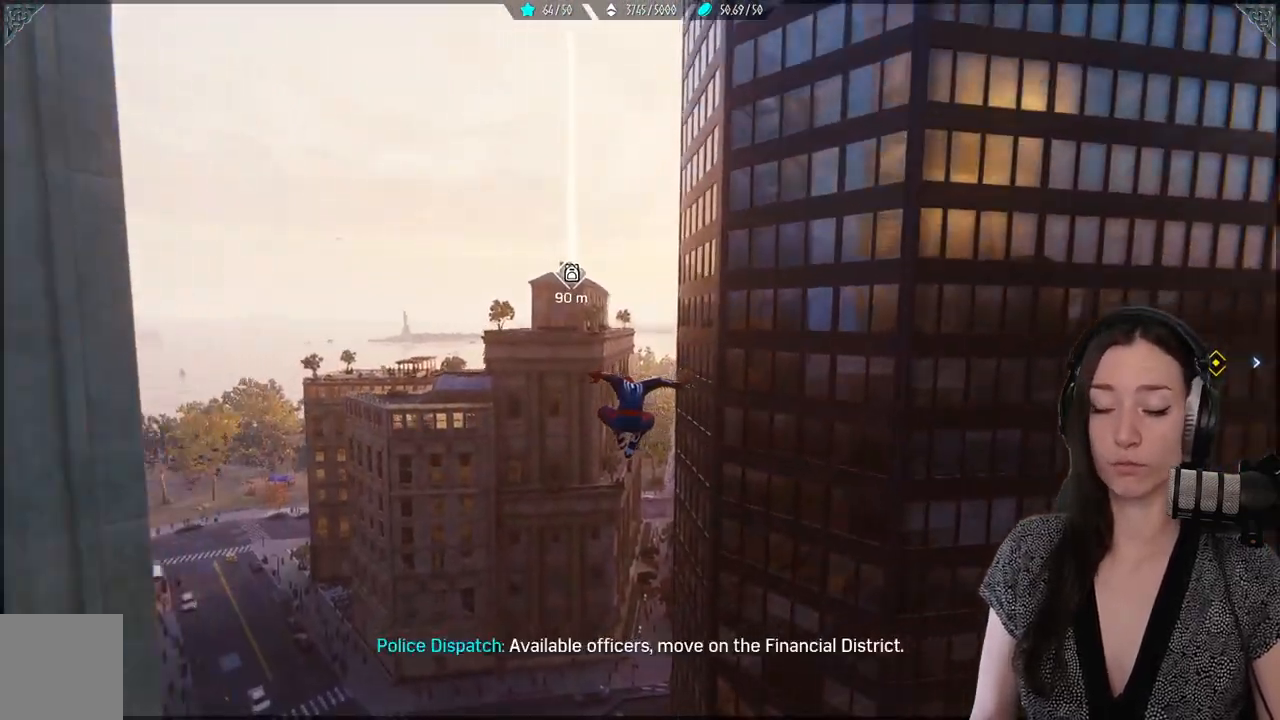
{"buttons": ["R2"], "left_stick": "up", "right_stick": "center", "events": []}
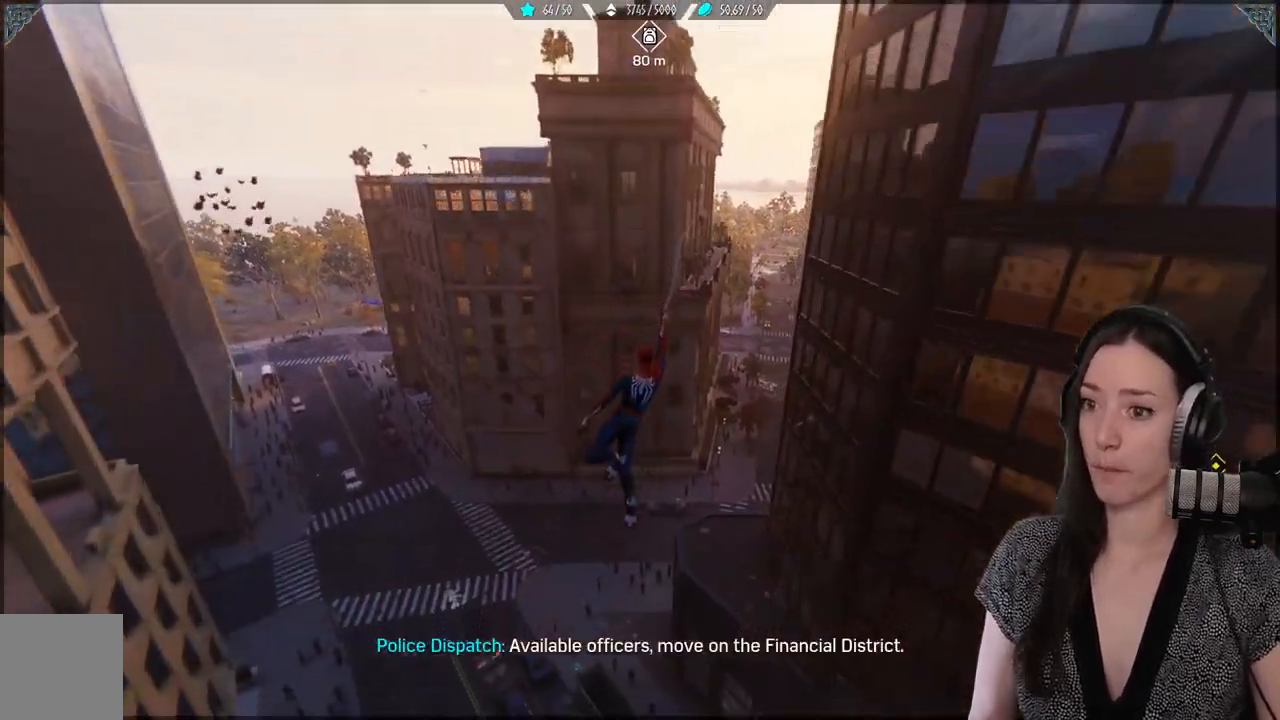
{"buttons": ["R2"], "left_stick": "up", "right_stick": "up", "events": [[167, "right_stick", "up"]]}
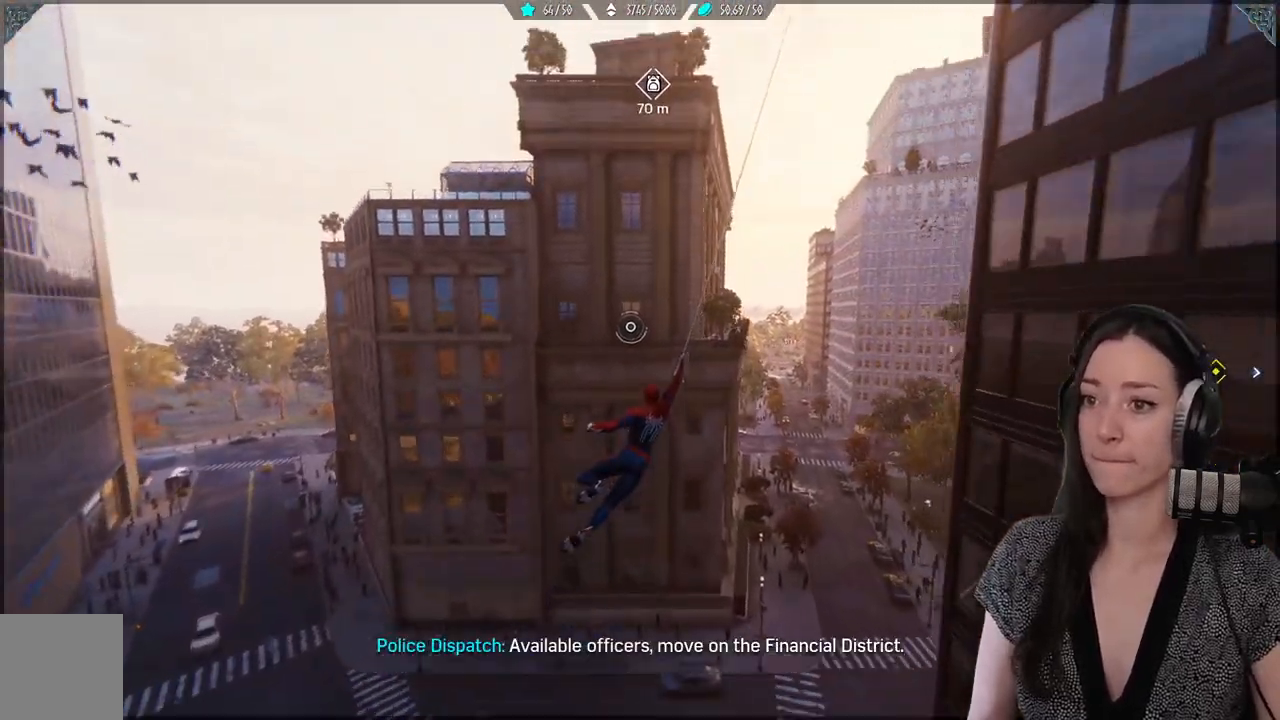
{"buttons": ["L2", "R2"], "left_stick": "up", "right_stick": "up", "events": [[333, "L2", "down"]]}
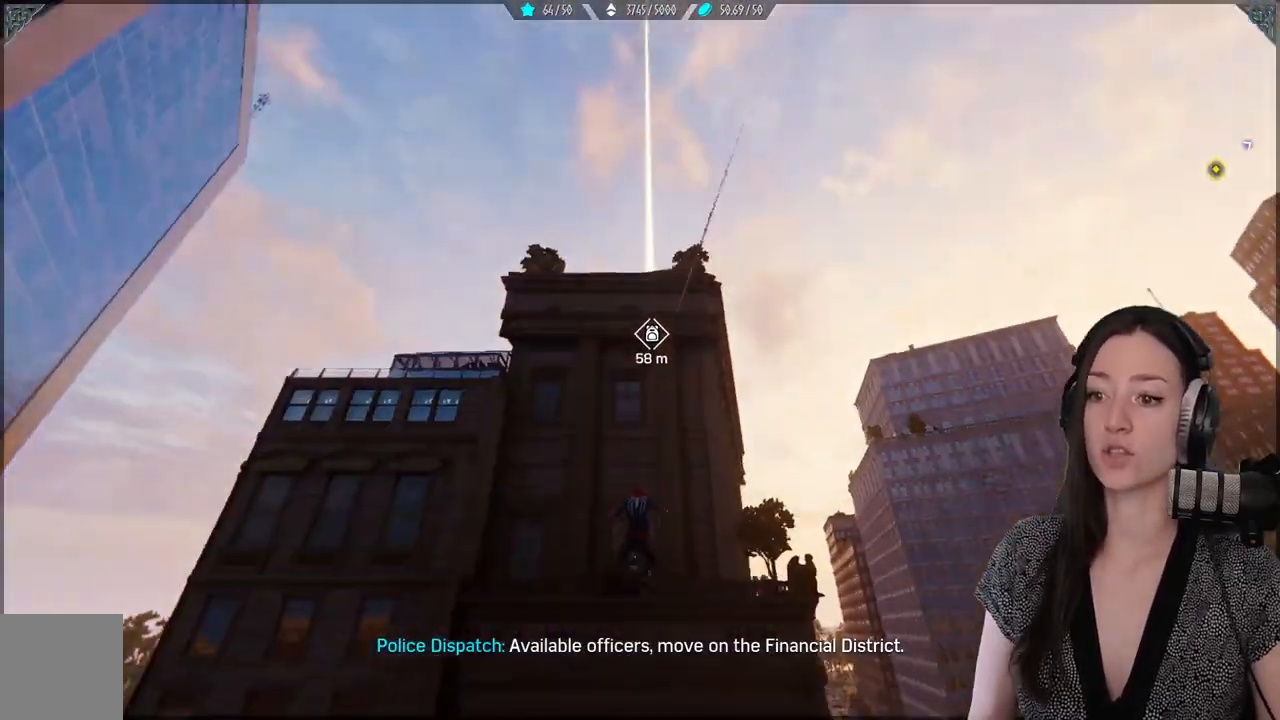
{"buttons": ["L2", "R2"], "left_stick": "up", "right_stick": "up", "events": []}
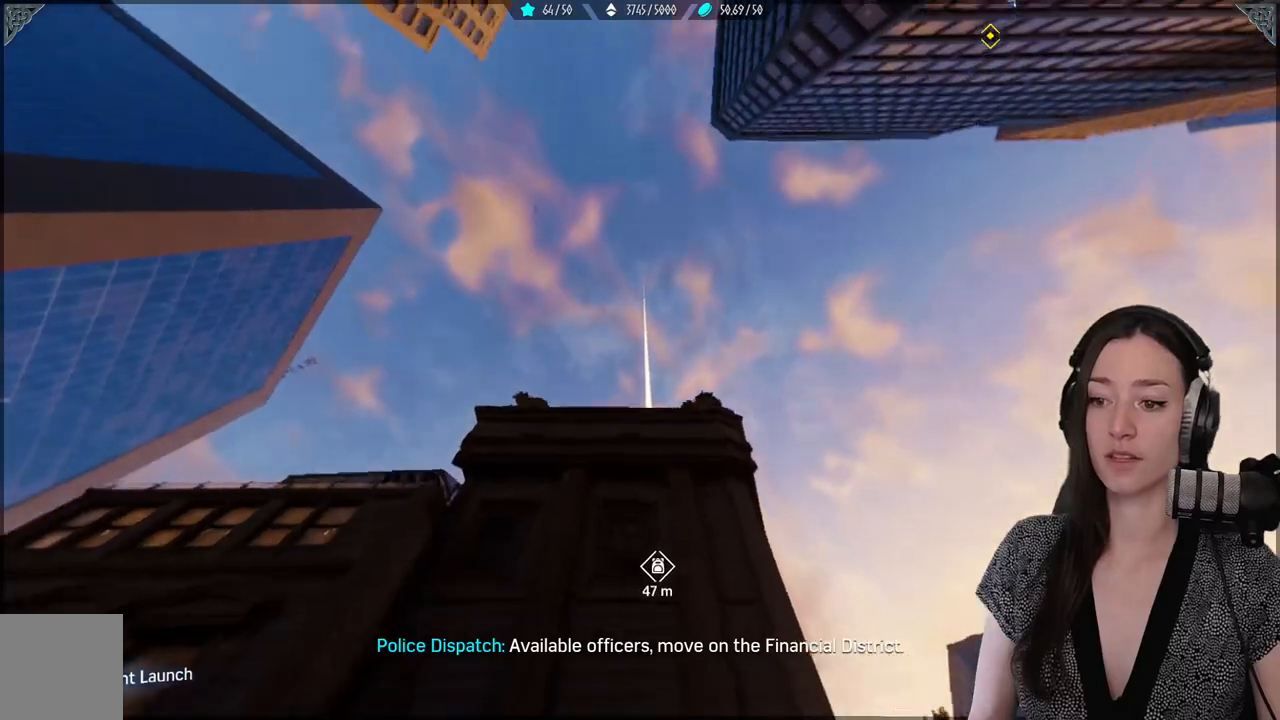
{"buttons": ["L2", "R2"], "left_stick": "up", "right_stick": "up", "events": []}
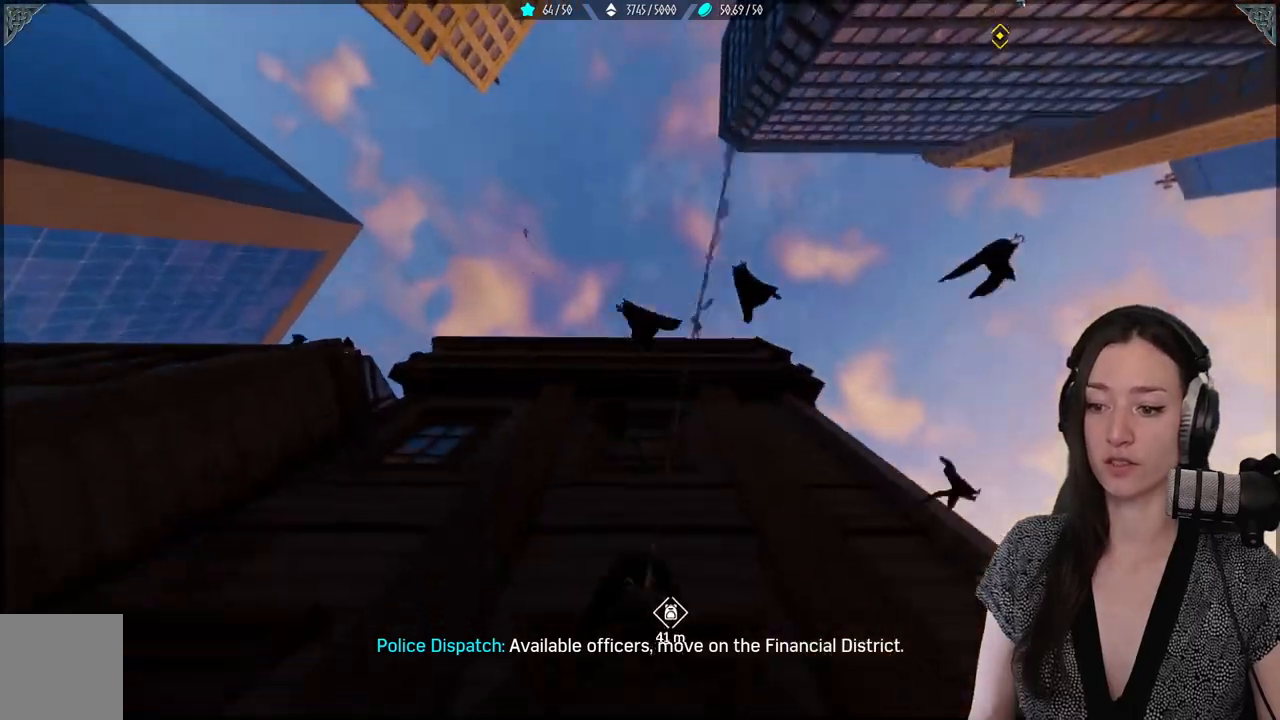
{"buttons": ["L2", "R2"], "left_stick": "up", "right_stick": "up", "events": []}
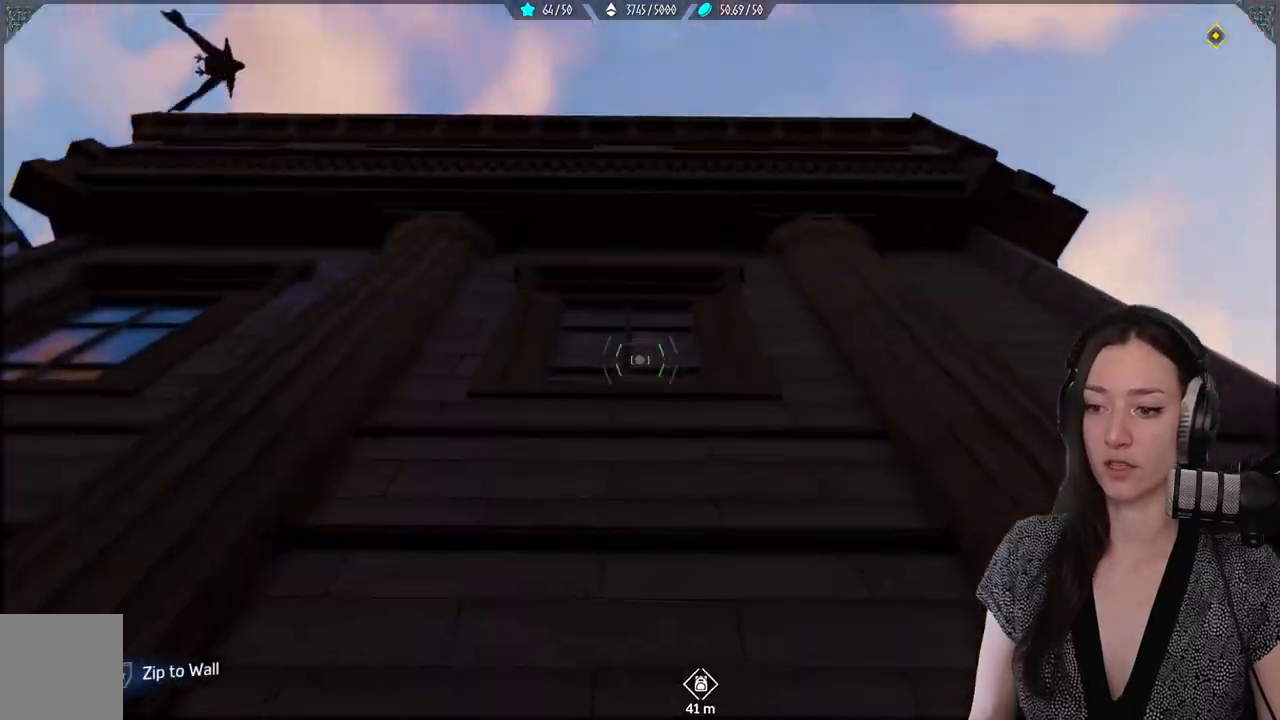
{"buttons": [], "left_stick": "up", "right_stick": "center", "events": [[233, "L2", "up"], [250, "right_stick", "center"], [300, "R2", "up"]]}
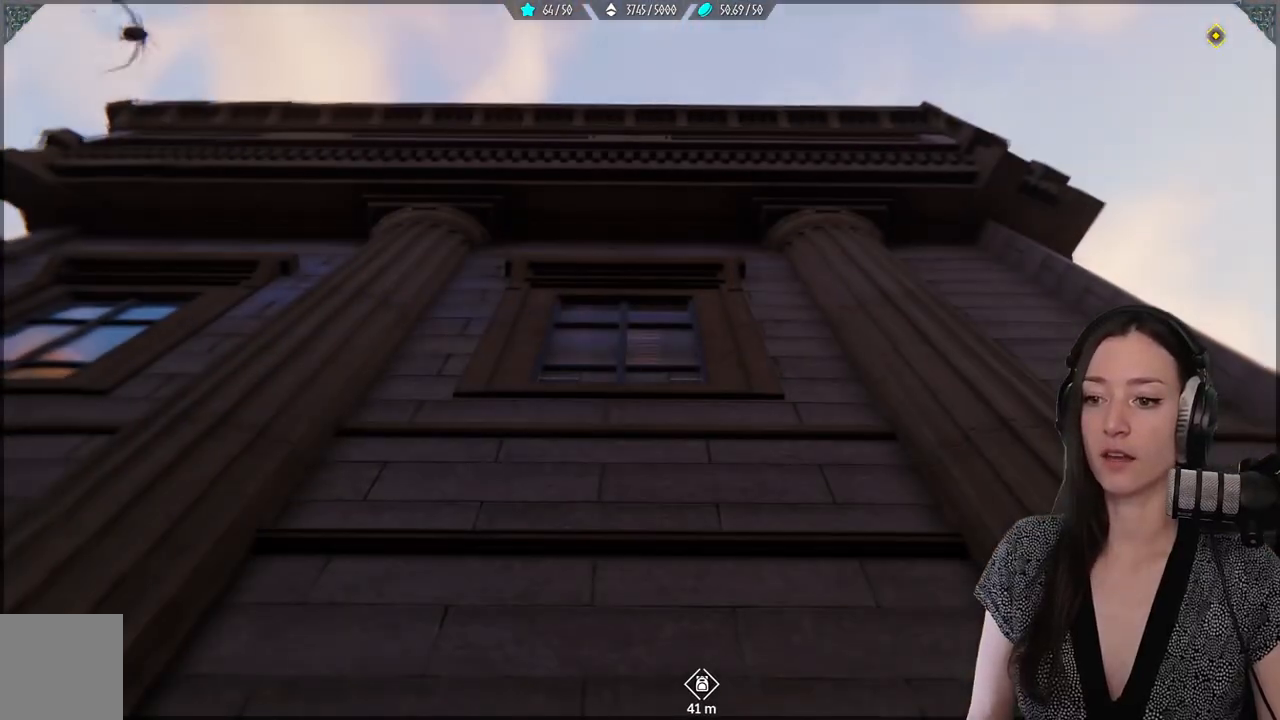
{"buttons": ["A"], "left_stick": "up", "right_stick": "center", "events": [[117, "A", "down"], [283, "A", "up"], [433, "A", "down"]]}
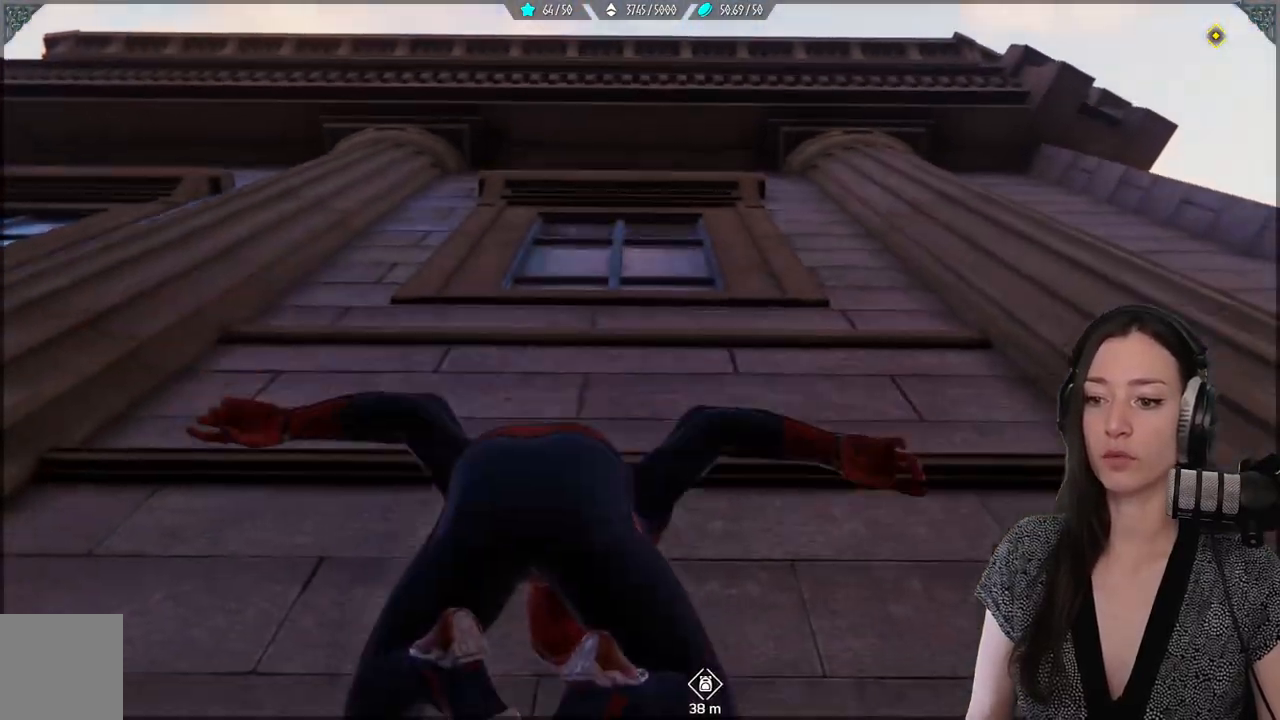
{"buttons": ["A"], "left_stick": "up", "right_stick": "center", "events": [[50, "A", "up"], [383, "A", "down"]]}
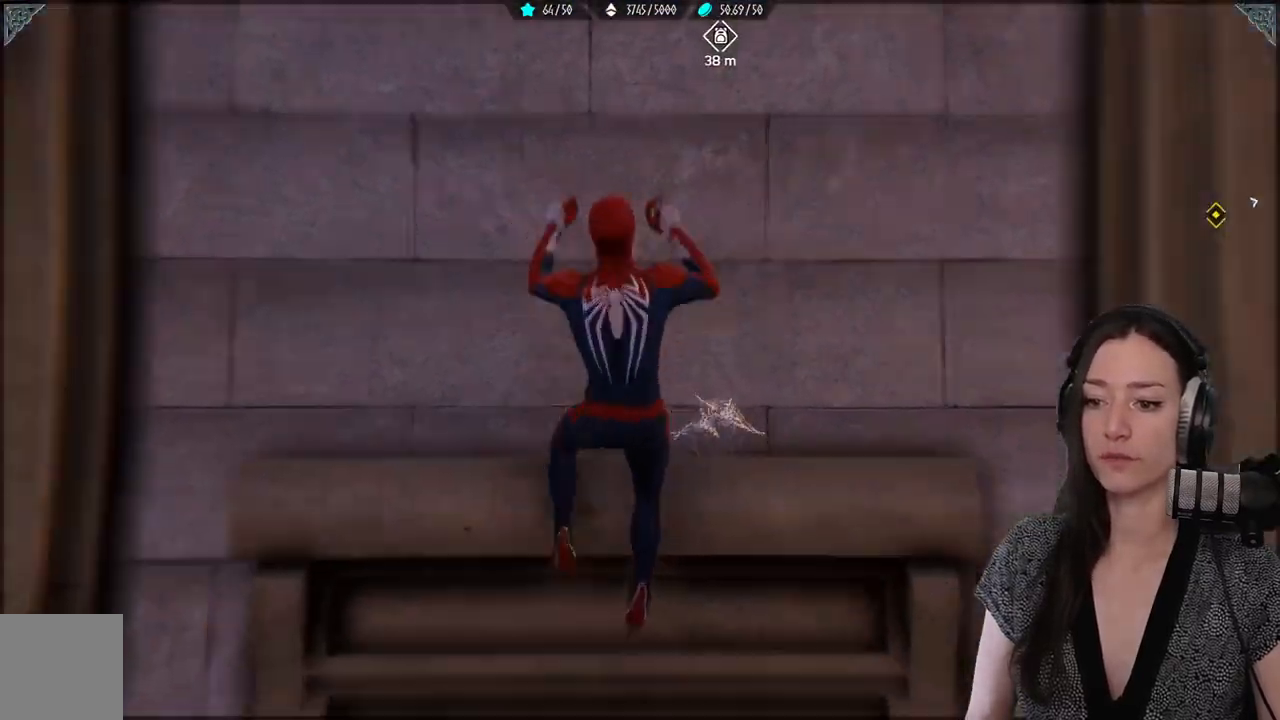
{"buttons": ["R2"], "left_stick": "up", "right_stick": "center", "events": [[67, "A", "up"], [183, "R2", "down"]]}
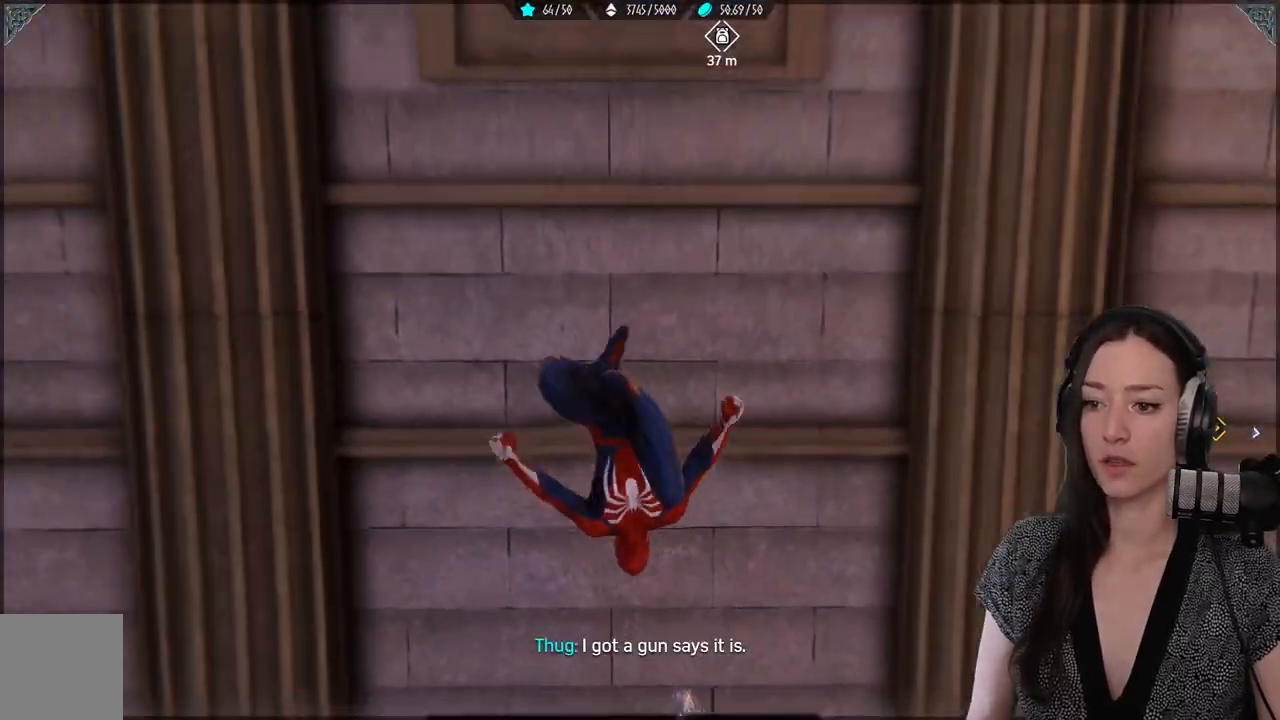
{"buttons": ["R2"], "left_stick": "up", "right_stick": "center", "events": []}
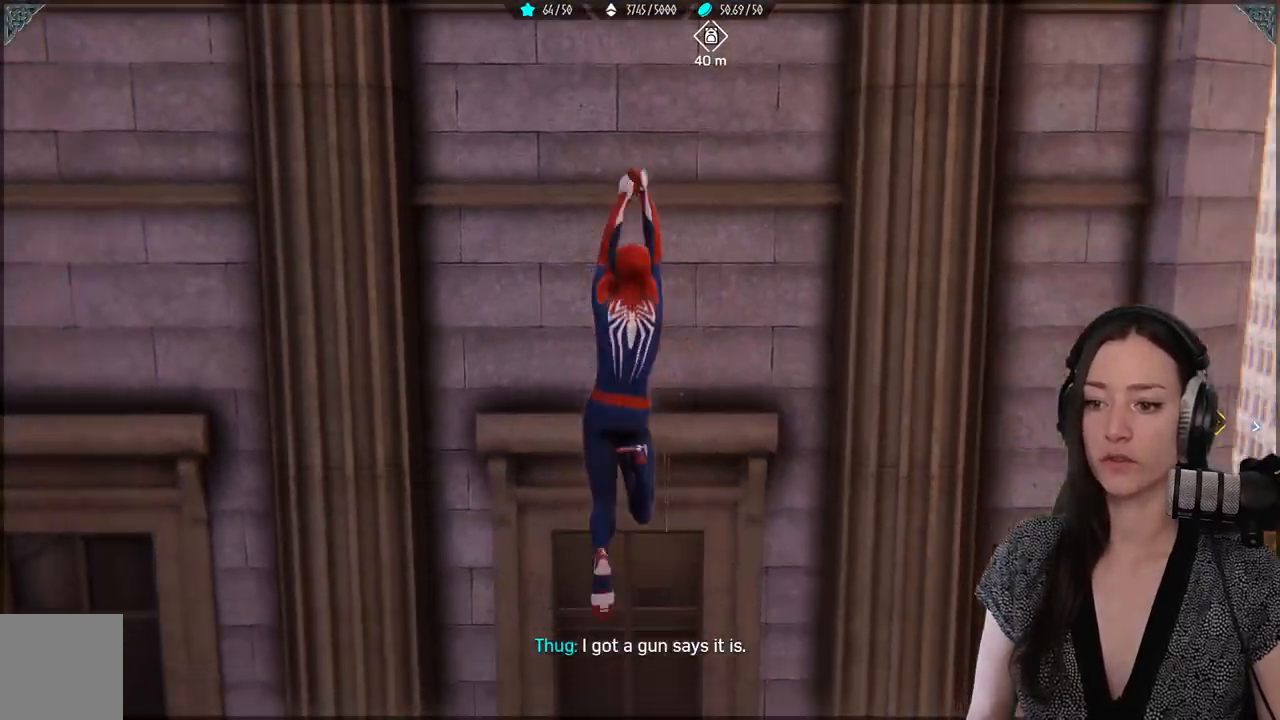
{"buttons": ["R2"], "left_stick": "up", "right_stick": "up", "events": [[450, "right_stick", "up"]]}
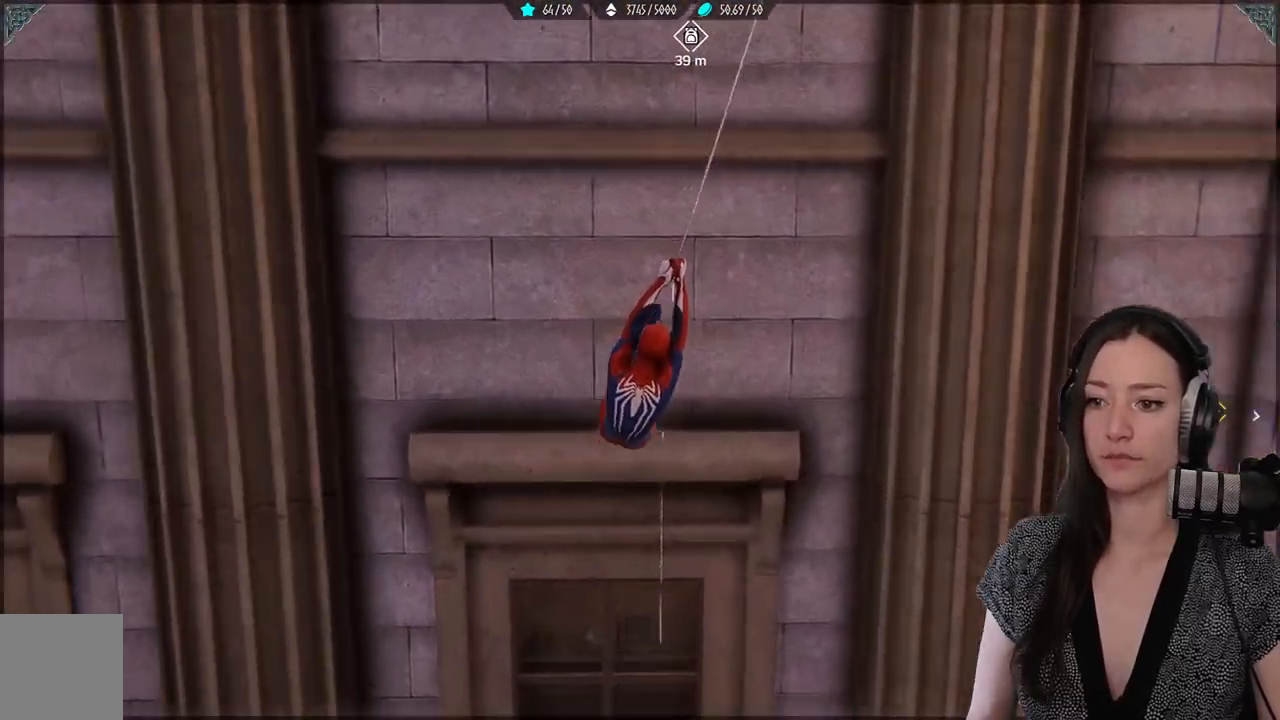
{"buttons": ["R2"], "left_stick": "up", "right_stick": "up", "events": []}
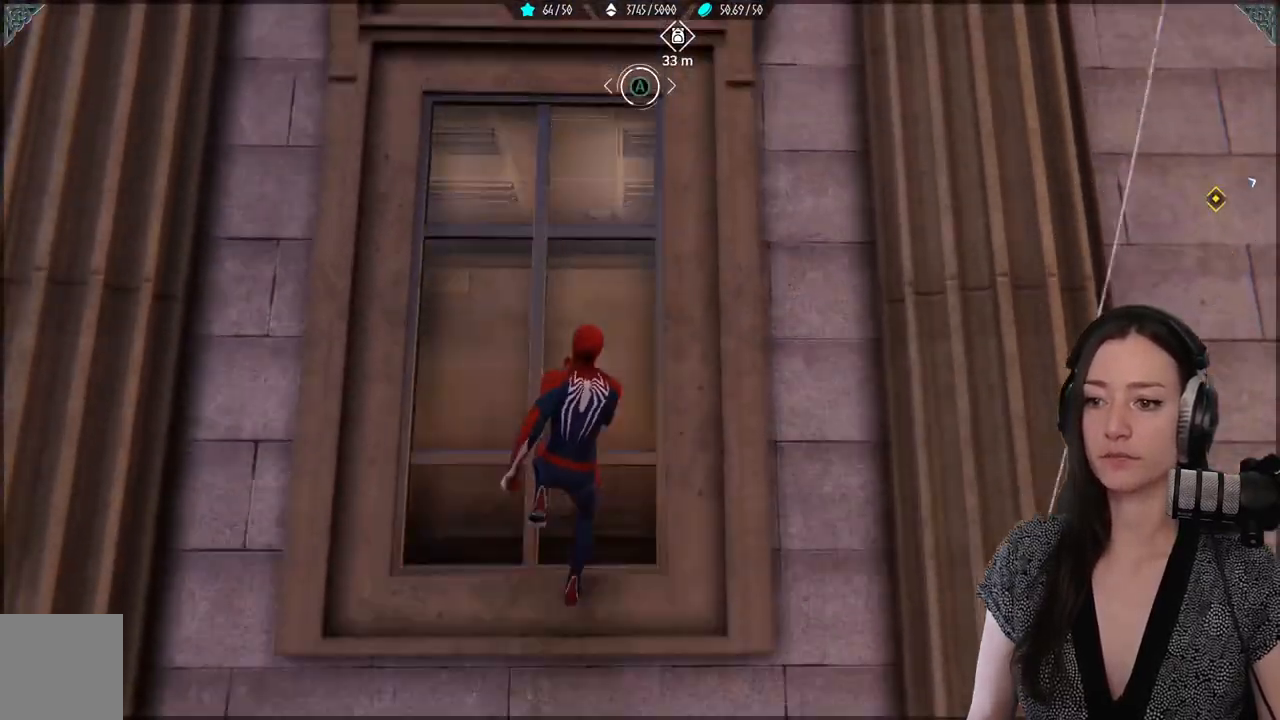
{"buttons": ["R2"], "left_stick": "up", "right_stick": "center", "events": [[383, "right_stick", "center"]]}
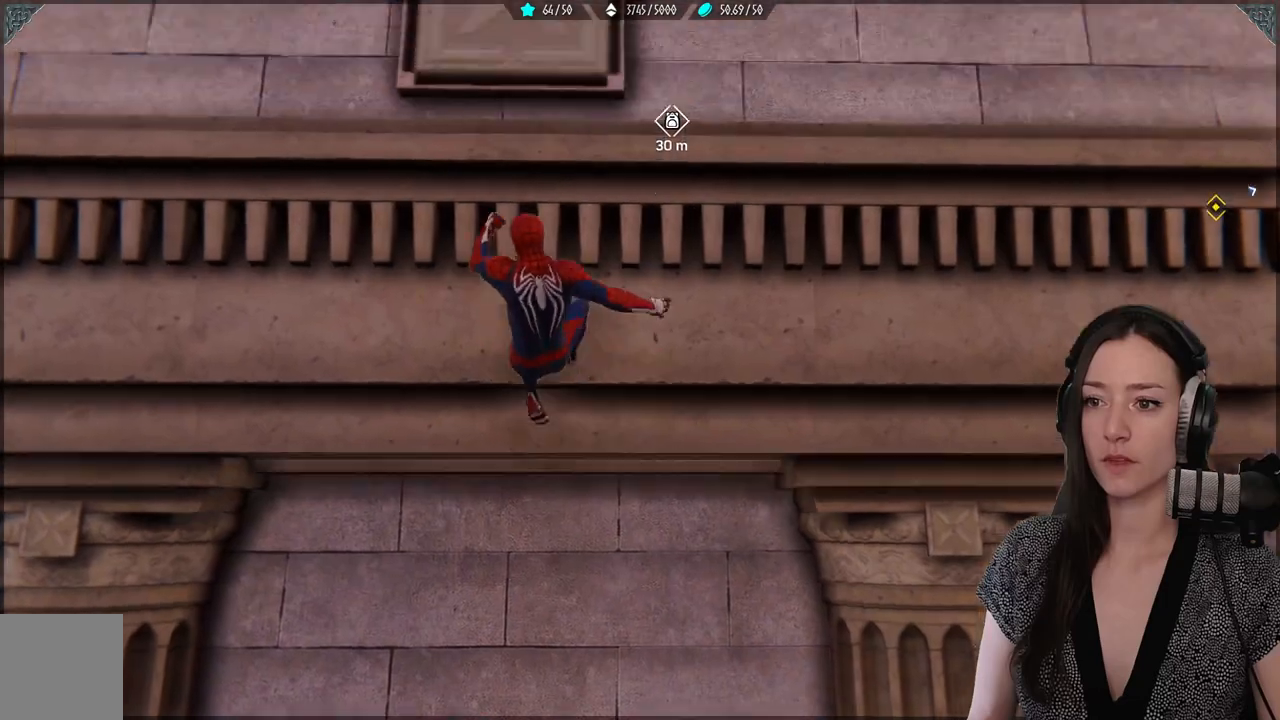
{"buttons": ["R2"], "left_stick": "up", "right_stick": "center", "events": []}
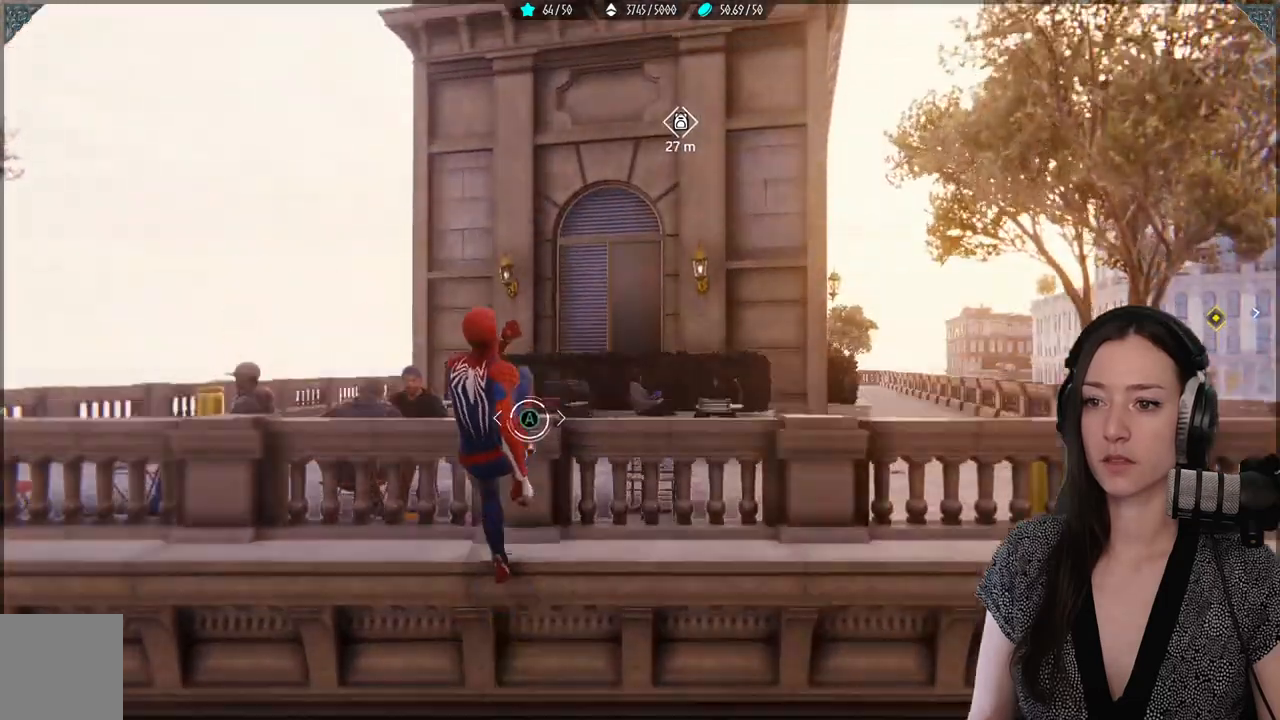
{"buttons": [], "left_stick": "center", "right_stick": "center", "events": [[417, "R2", "up"], [500, "left_stick", "center"]]}
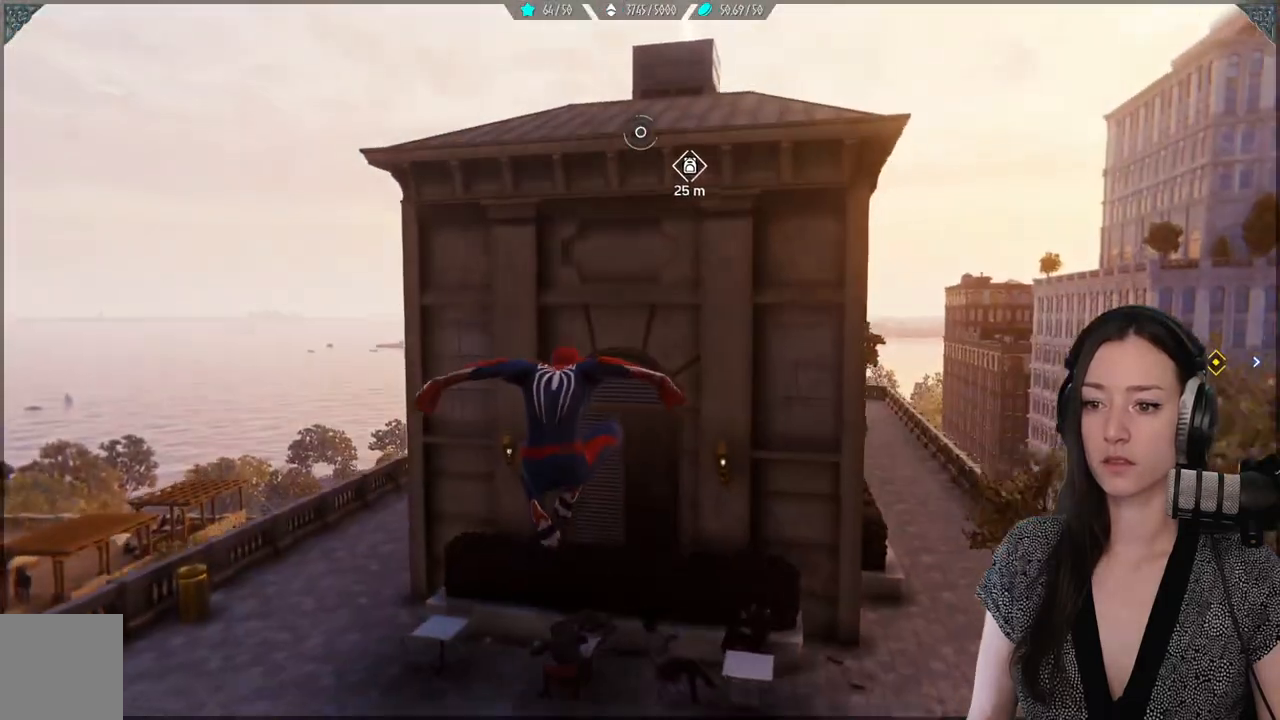
{"buttons": [], "left_stick": "center", "right_stick": "center", "events": [[83, "R2", "down"], [350, "R2", "up"]]}
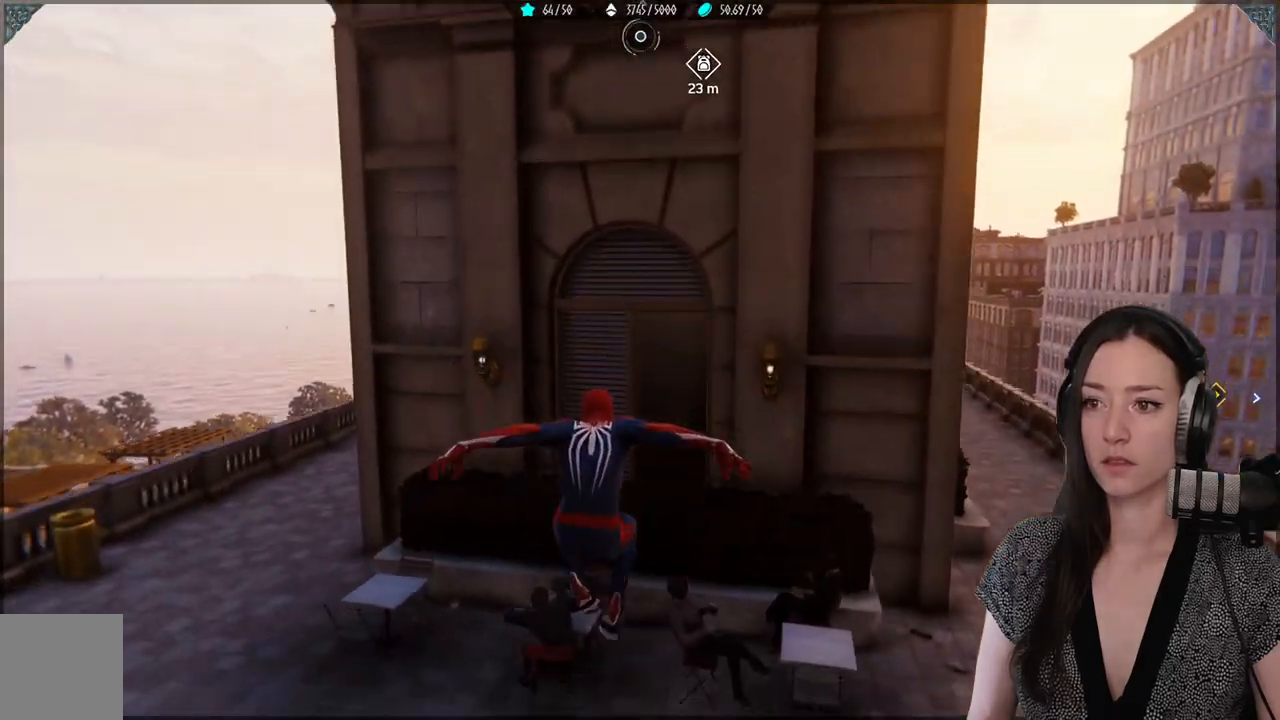
{"buttons": [], "left_stick": "right", "right_stick": "center", "events": [[200, "left_stick", "down-right"], [400, "left_stick", "right"]]}
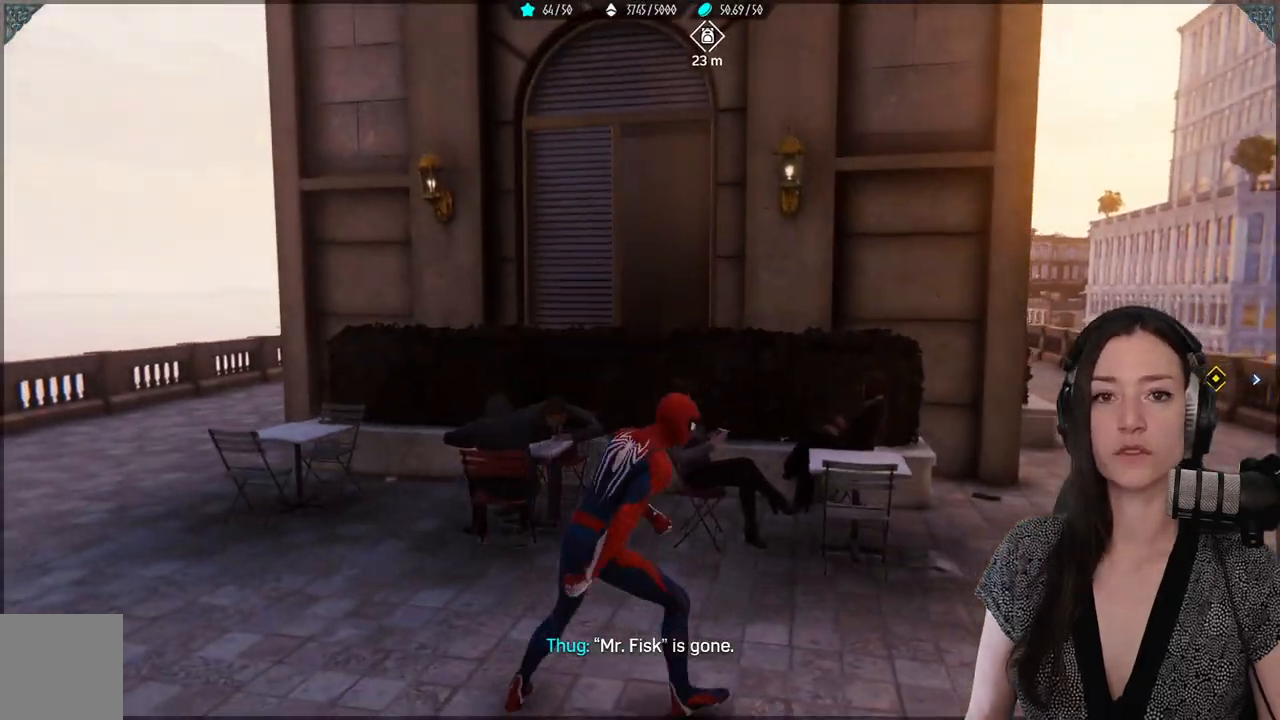
{"buttons": [], "left_stick": "right", "right_stick": "center", "events": []}